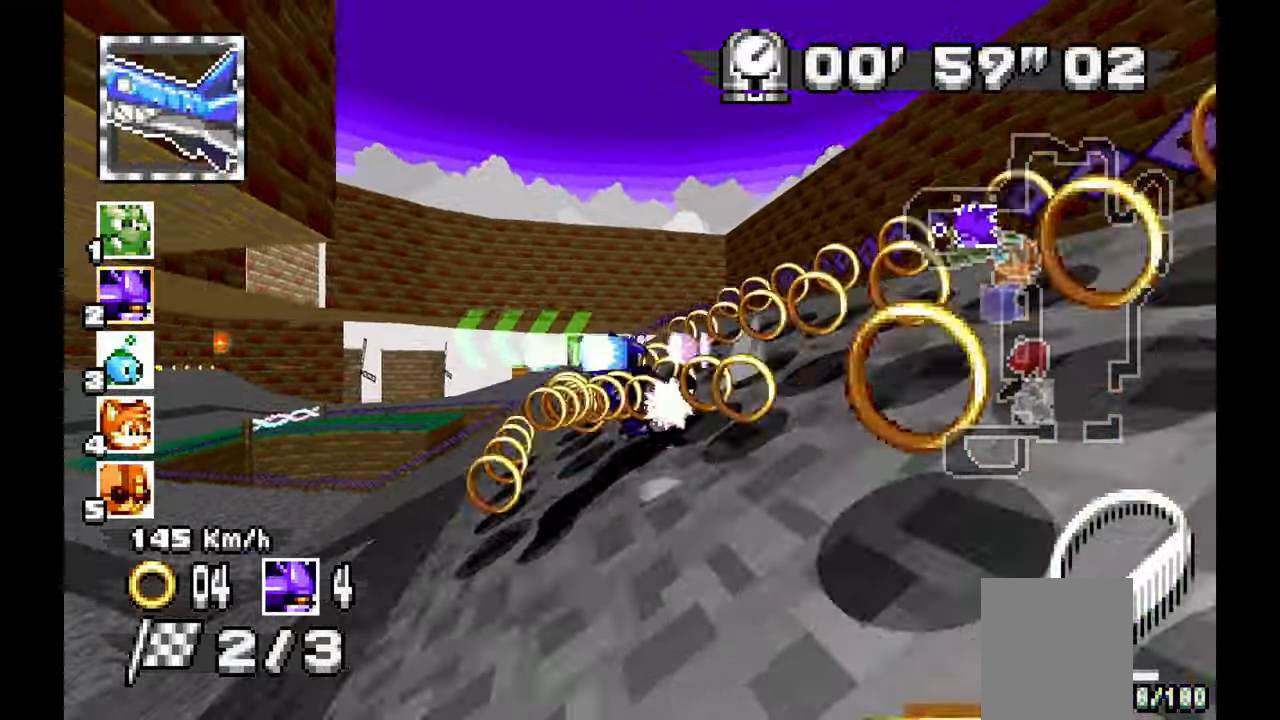
Gameplay with a controller; each line is a JSON object with the inputs held at the frame after it. "events" lists button and stick changes between this image and that frame as [ms after this image, input, new state], when the widget could be followed in between. Not read: C HOME L1 L3 R1 R3 SELECT START X.
{"buttons": ["A"], "left_stick": "center", "events": [[500, "left_stick", "center"]]}
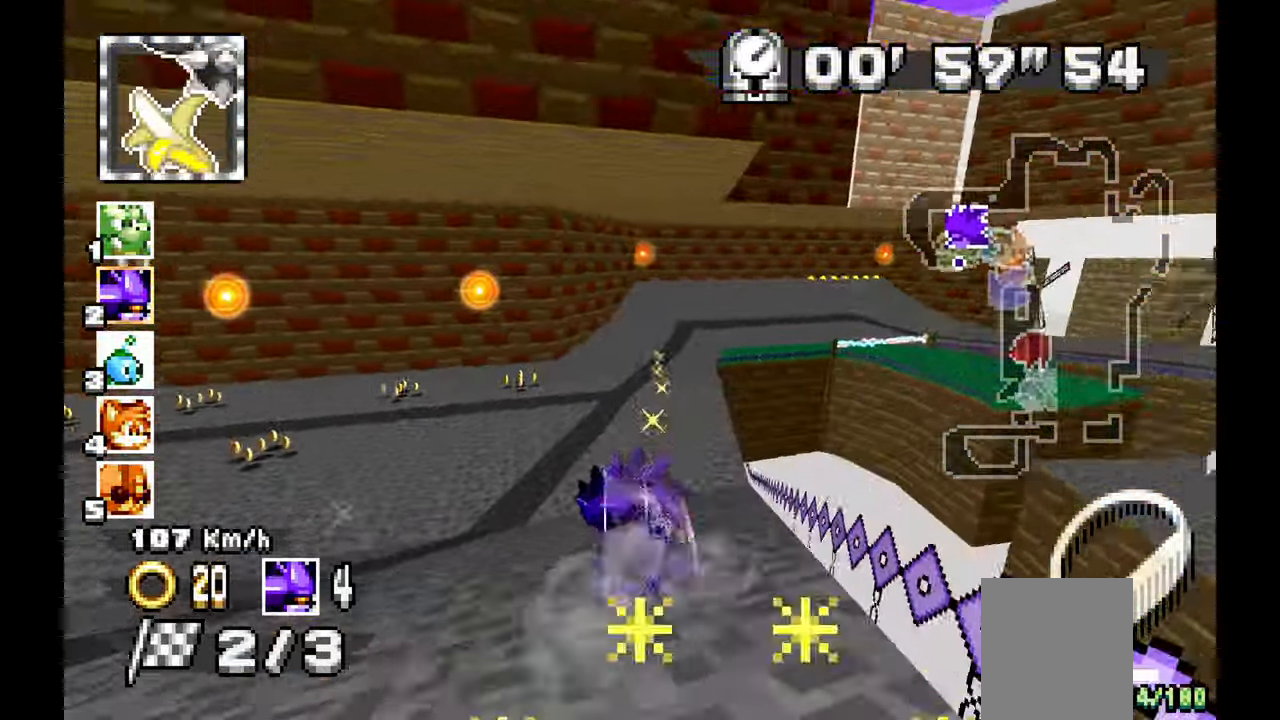
{"buttons": ["A"], "left_stick": "right", "events": [[33, "left_stick", "right"]]}
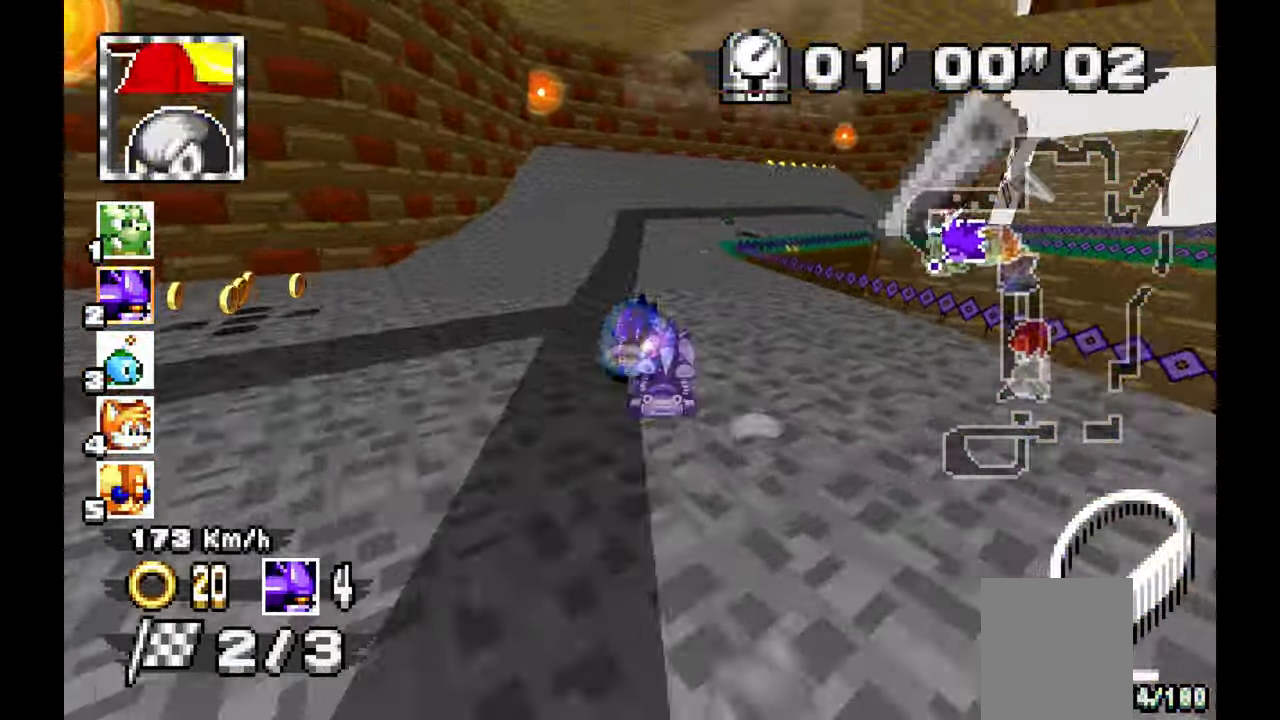
{"buttons": ["A"], "left_stick": "right", "events": []}
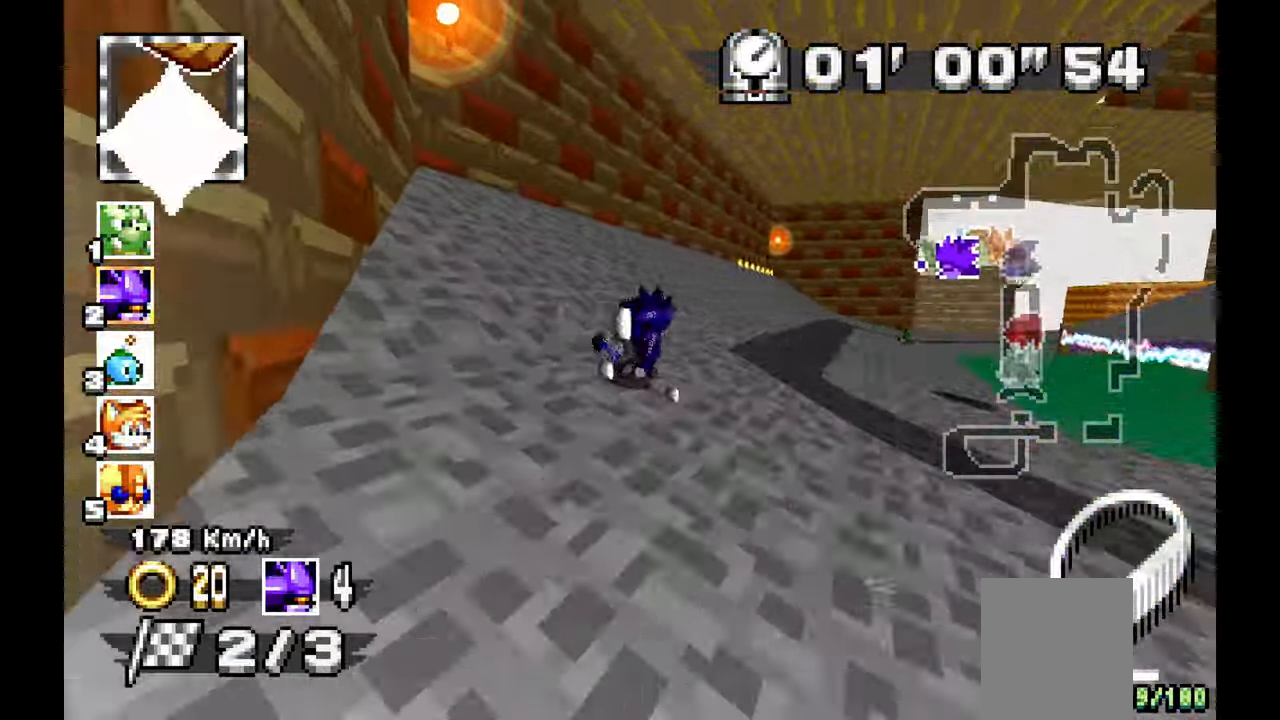
{"buttons": ["A"], "left_stick": "up-left", "events": [[483, "left_stick", "up-left"]]}